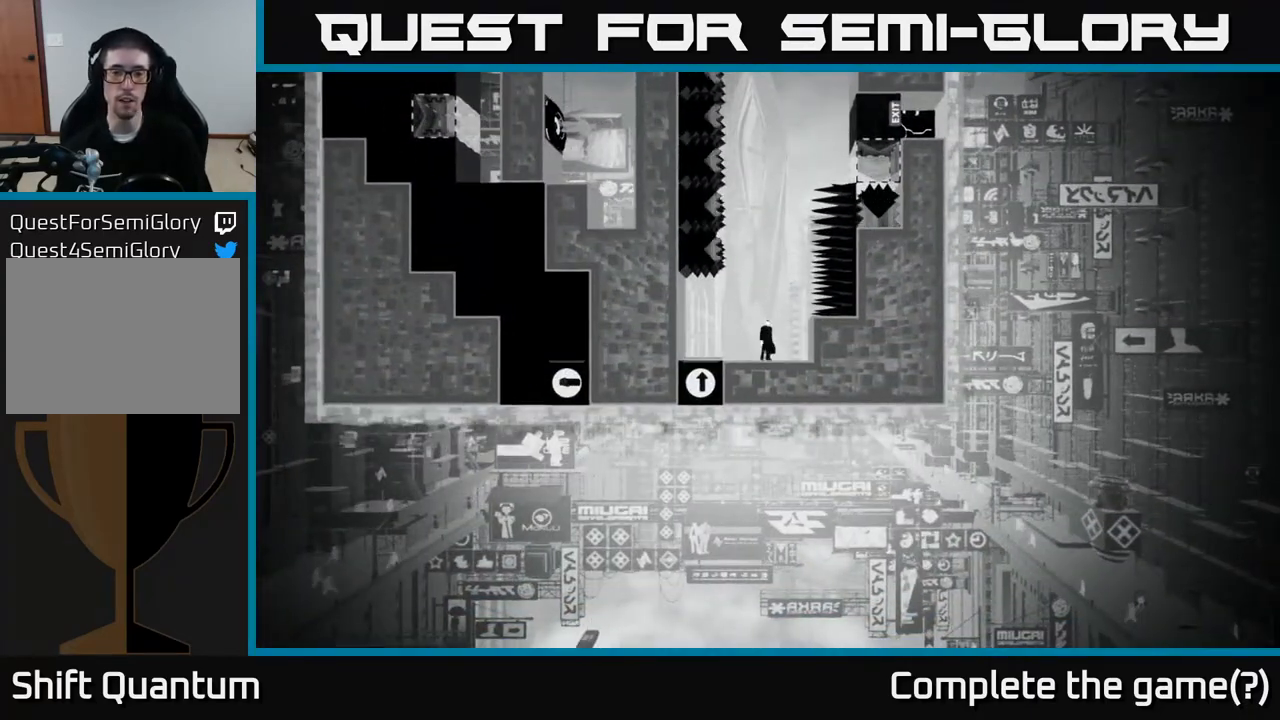
Gameplay with a controller (Xbox layout); each line is a JSON object with the inputs held at the frame after it. "events" lists button and stick changes between this image and that frame as [ms after this image, input, new state], when the widget could be followed in between.
{"buttons": [], "left_stick": "center", "right_stick": "up", "events": [[133, "right_stick", "up"]]}
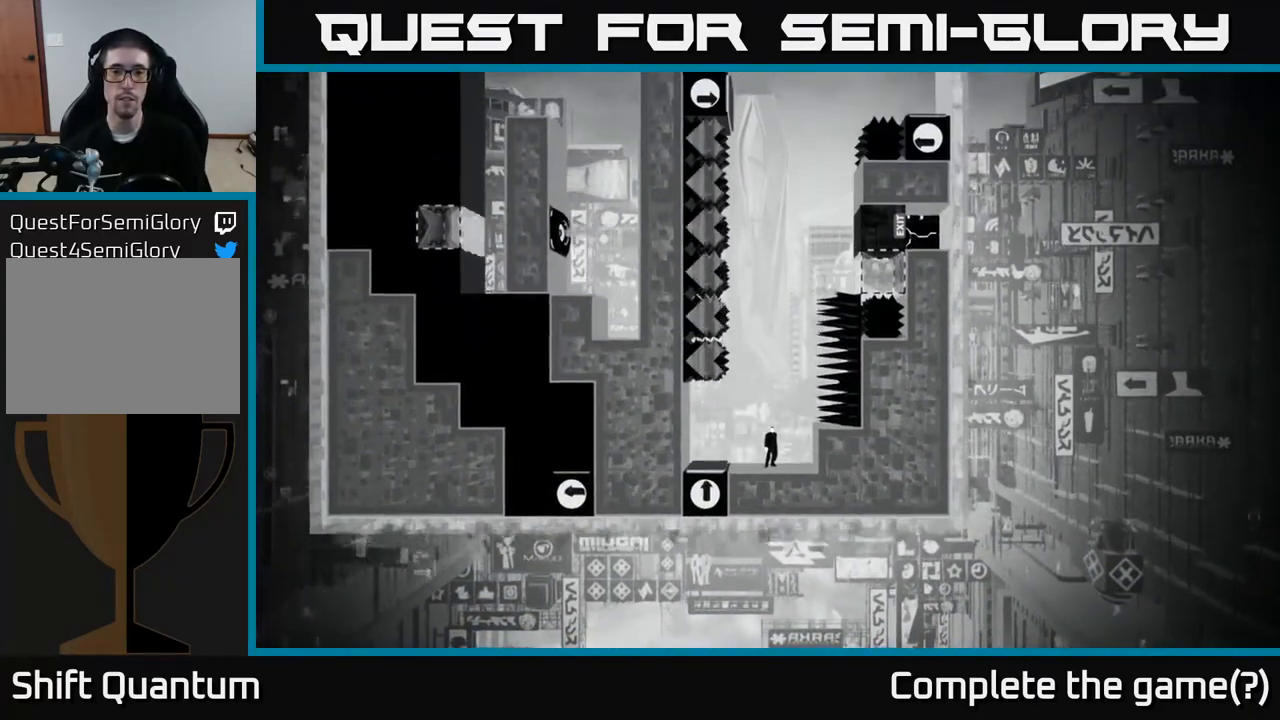
{"buttons": [], "left_stick": "center", "right_stick": "up", "events": []}
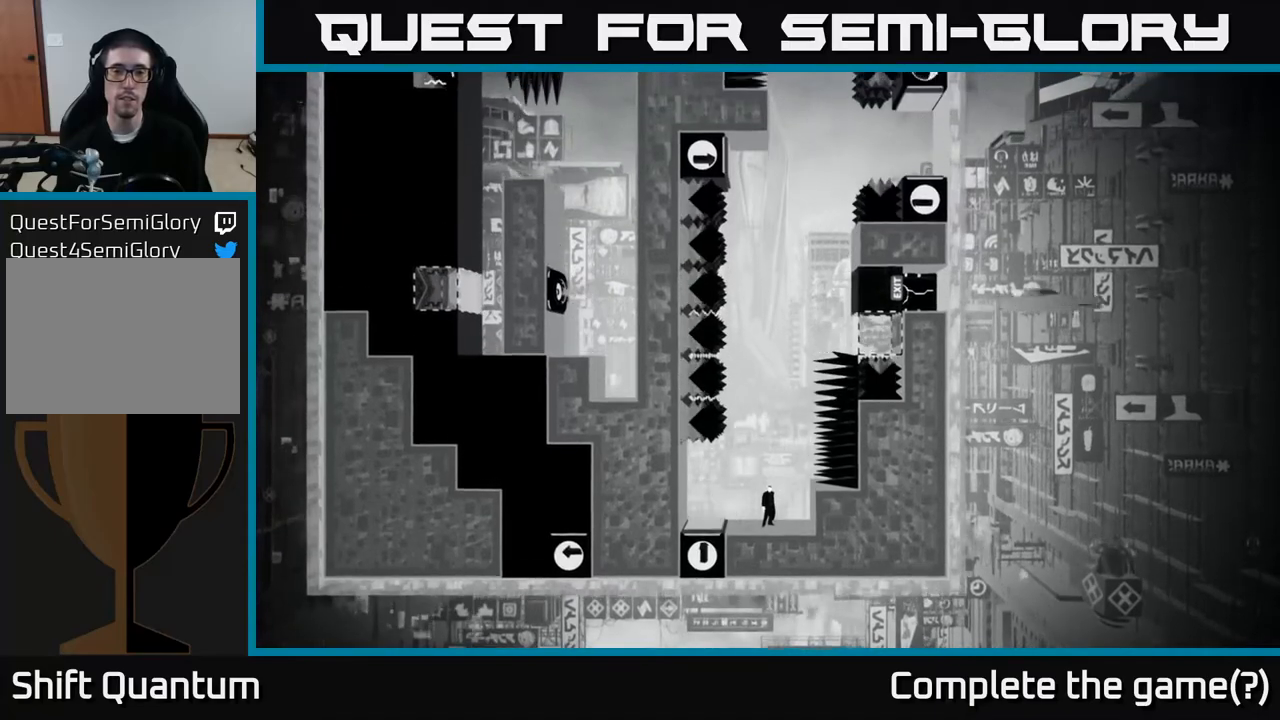
{"buttons": [], "left_stick": "center", "right_stick": "up", "events": []}
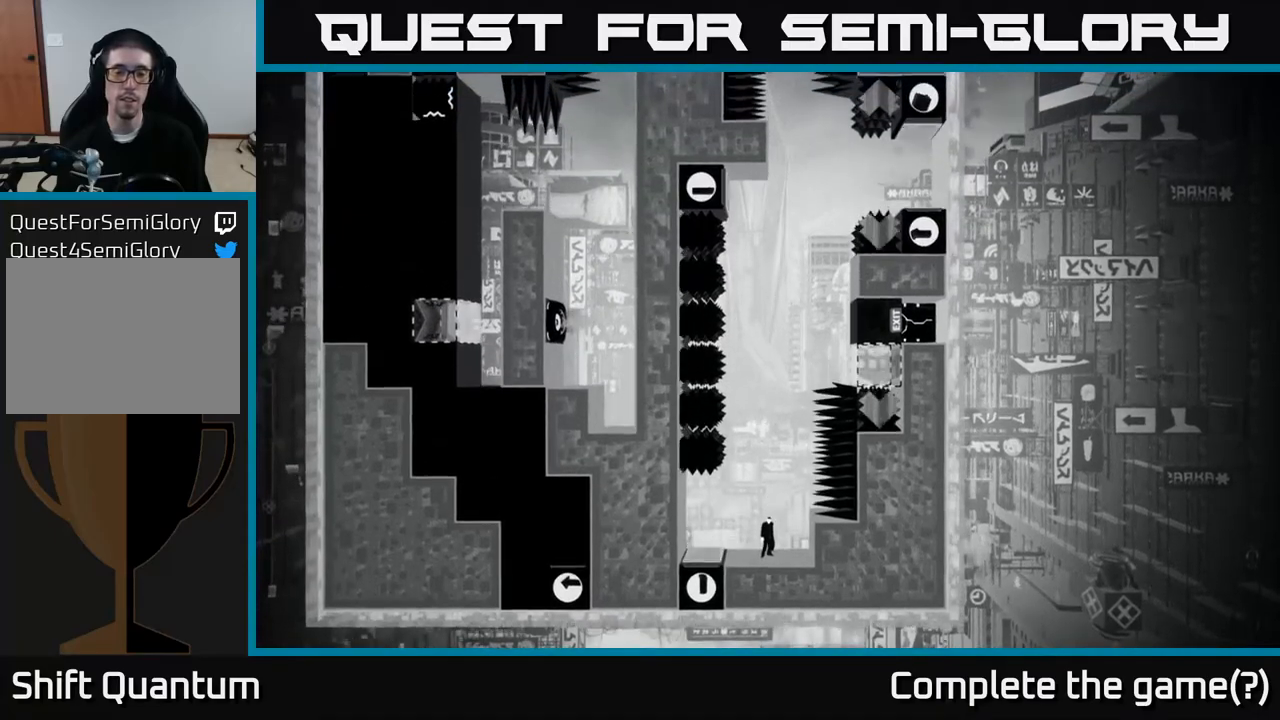
{"buttons": [], "left_stick": "right", "right_stick": "center", "events": [[33, "left_stick", "left"], [167, "right_stick", "center"], [367, "left_stick", "right"]]}
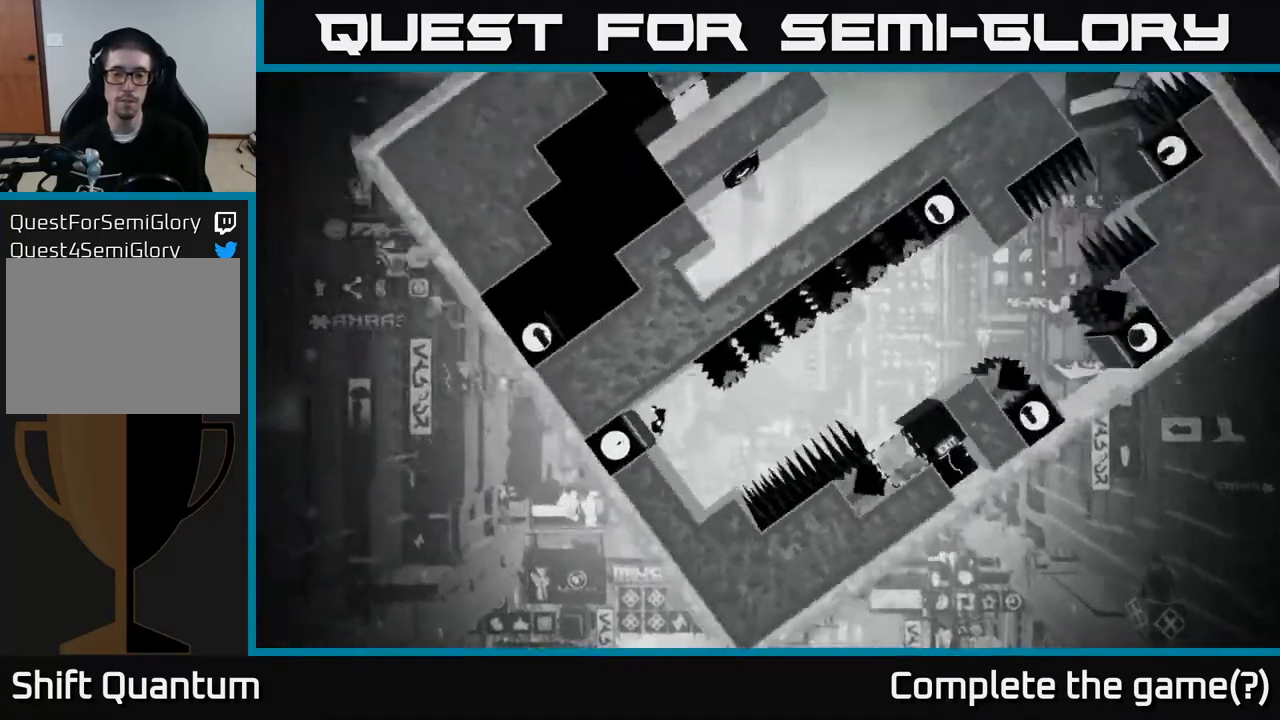
{"buttons": [], "left_stick": "left", "right_stick": "center", "events": [[283, "left_stick", "left"]]}
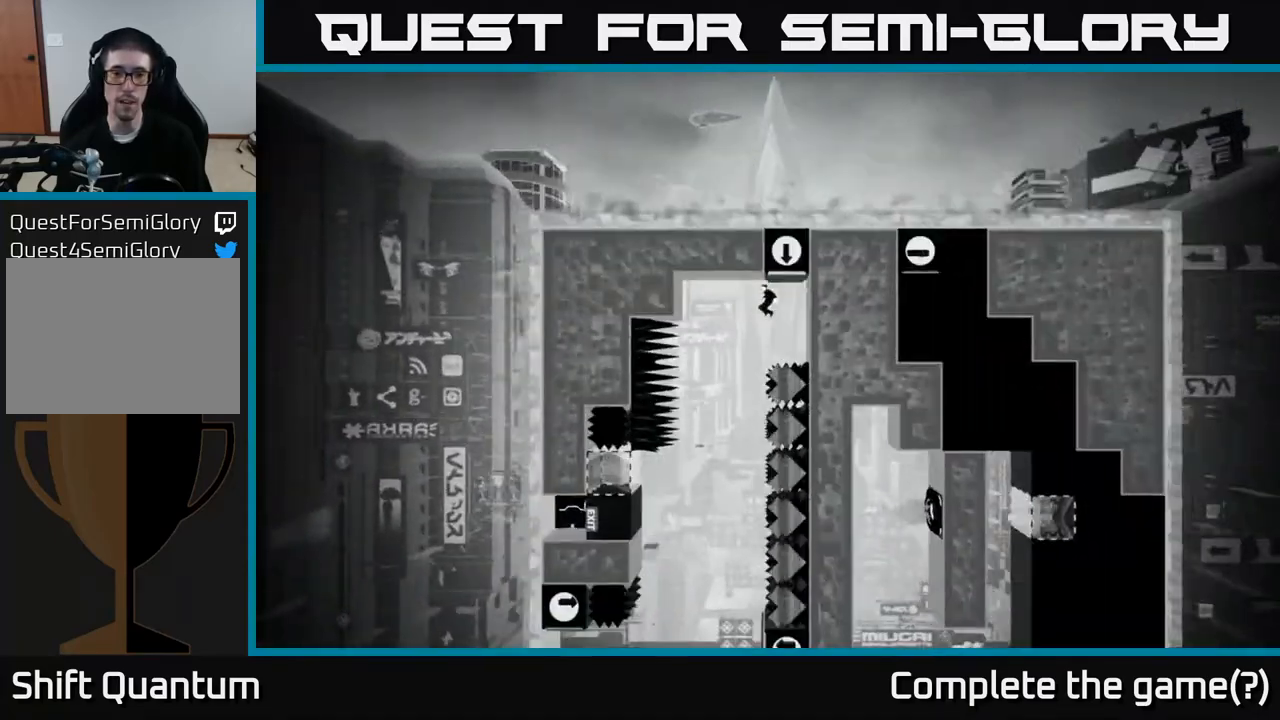
{"buttons": [], "left_stick": "center", "right_stick": "center", "events": [[200, "left_stick", "right"], [367, "left_stick", "center"]]}
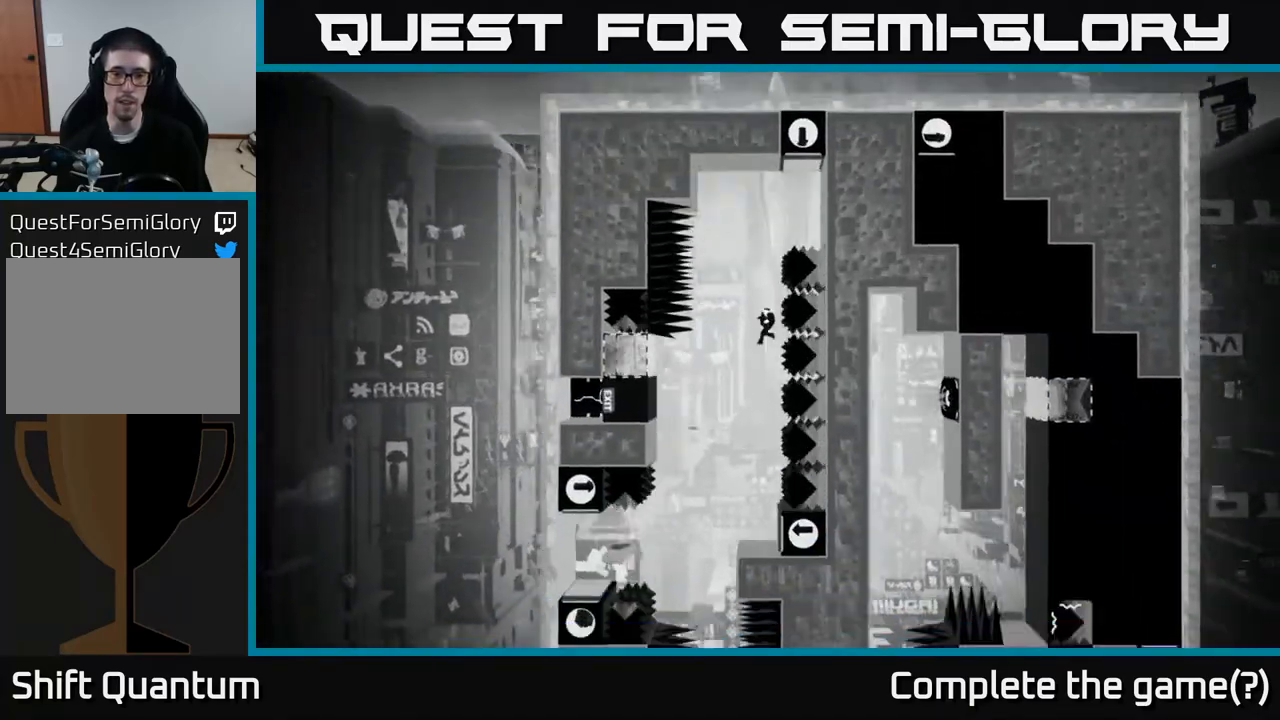
{"buttons": [], "left_stick": "center", "right_stick": "center", "events": [[300, "left_stick", "left"], [383, "left_stick", "center"]]}
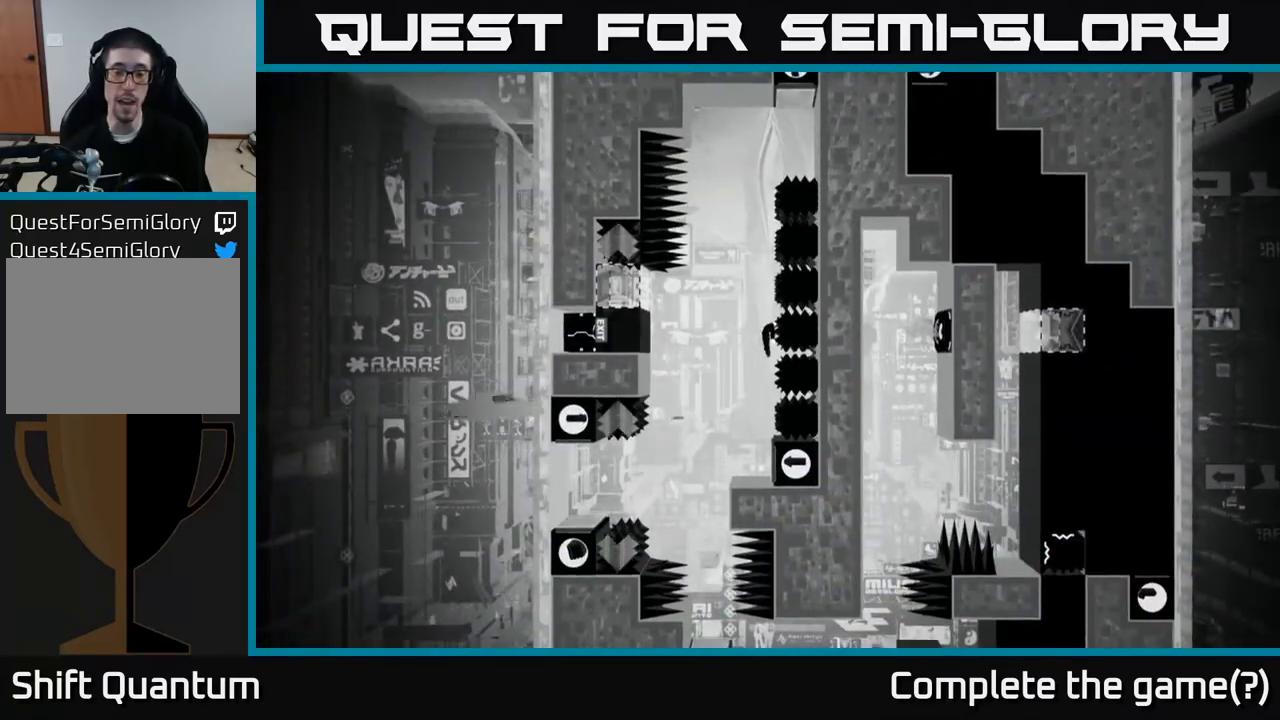
{"buttons": [], "left_stick": "center", "right_stick": "center", "events": []}
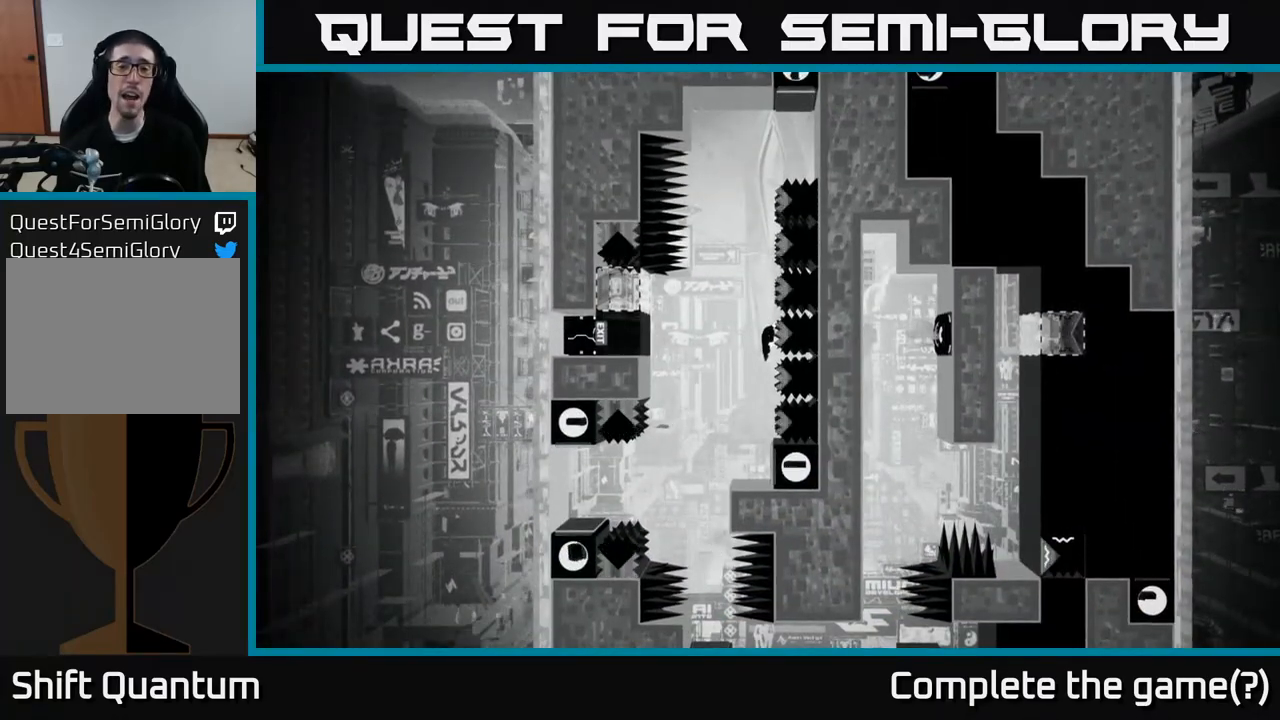
{"buttons": [], "left_stick": "center", "right_stick": "center", "events": []}
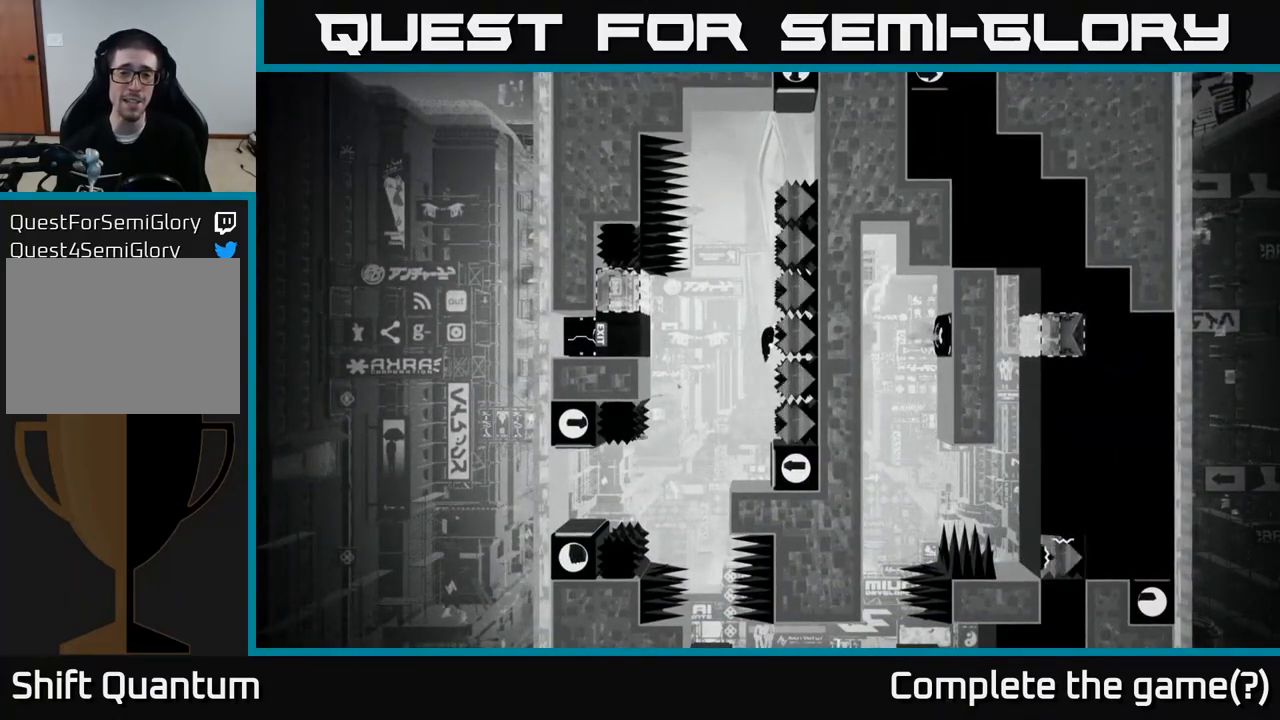
{"buttons": [], "left_stick": "center", "right_stick": "center", "events": []}
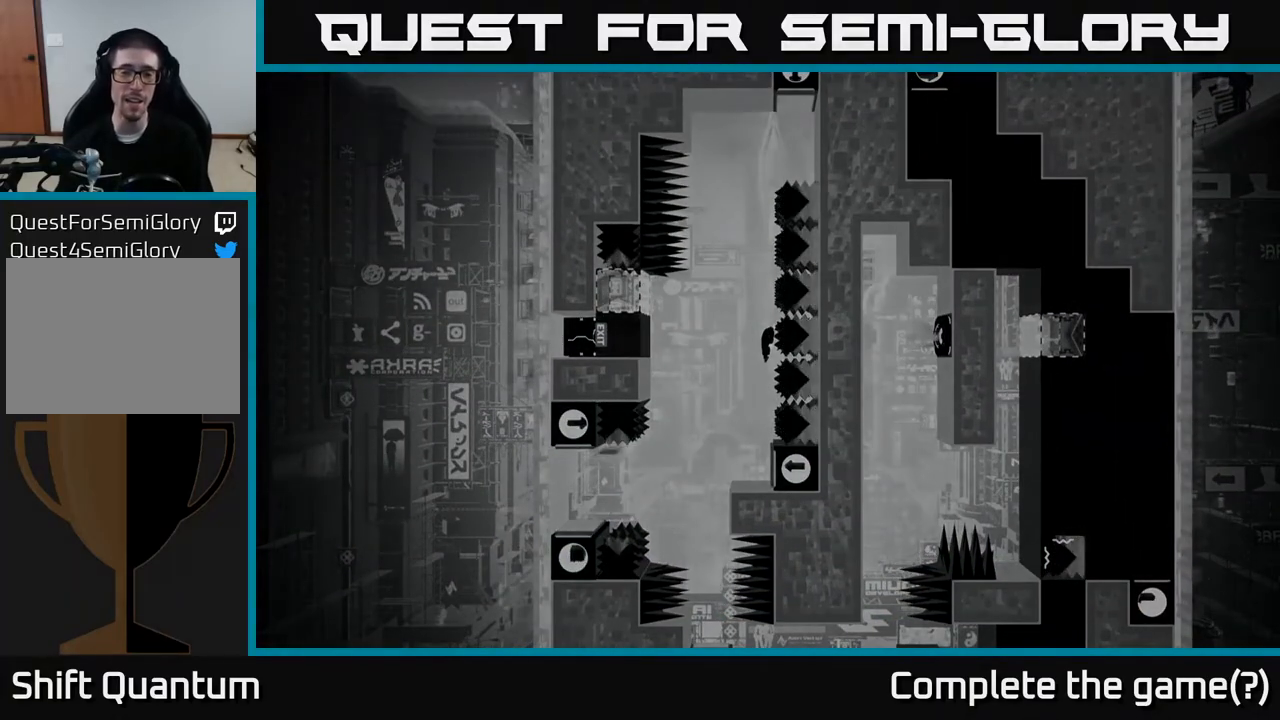
{"buttons": [], "left_stick": "center", "right_stick": "center", "events": []}
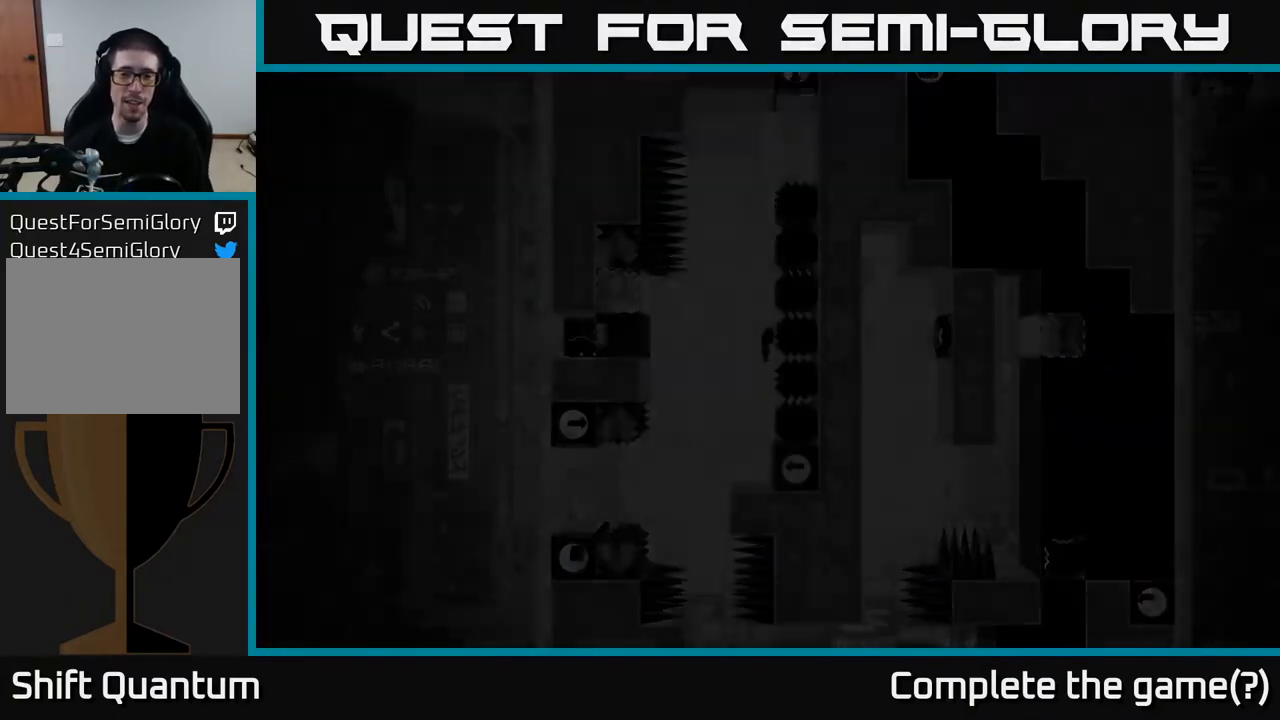
{"buttons": [], "left_stick": "center", "right_stick": "center", "events": []}
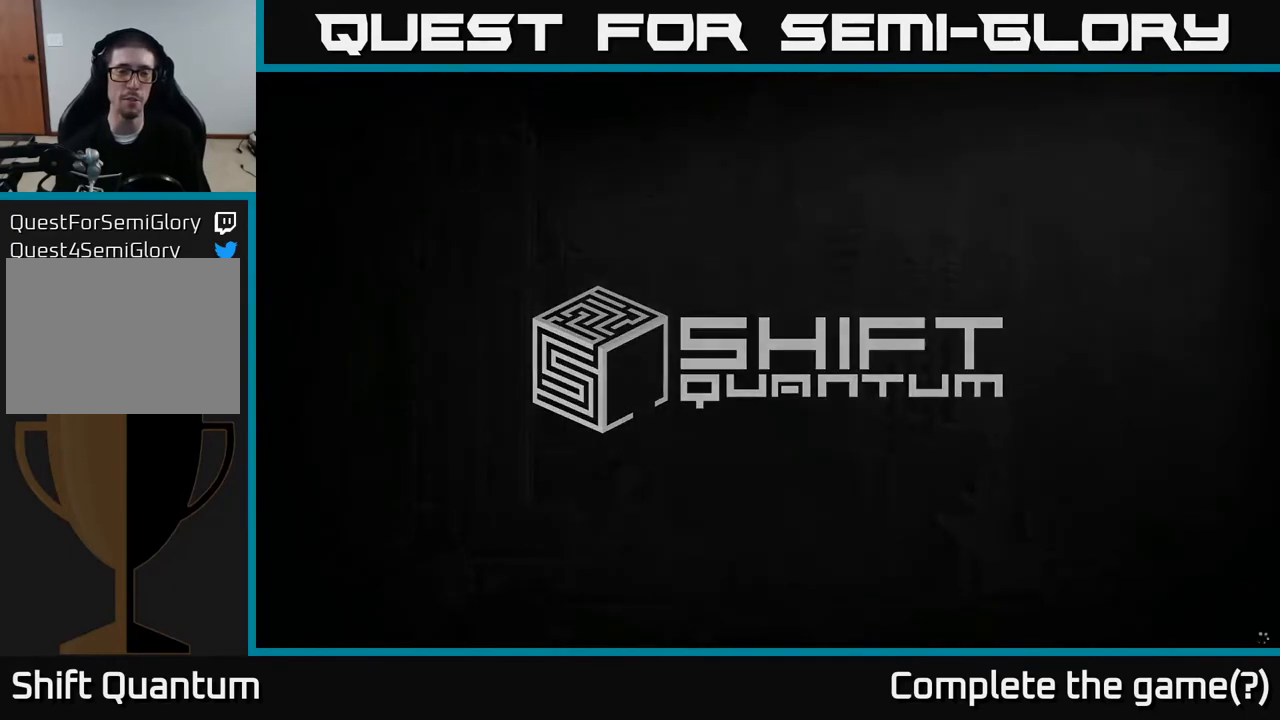
{"buttons": [], "left_stick": "center", "right_stick": "center", "events": [[233, "A", "down"], [400, "A", "up"]]}
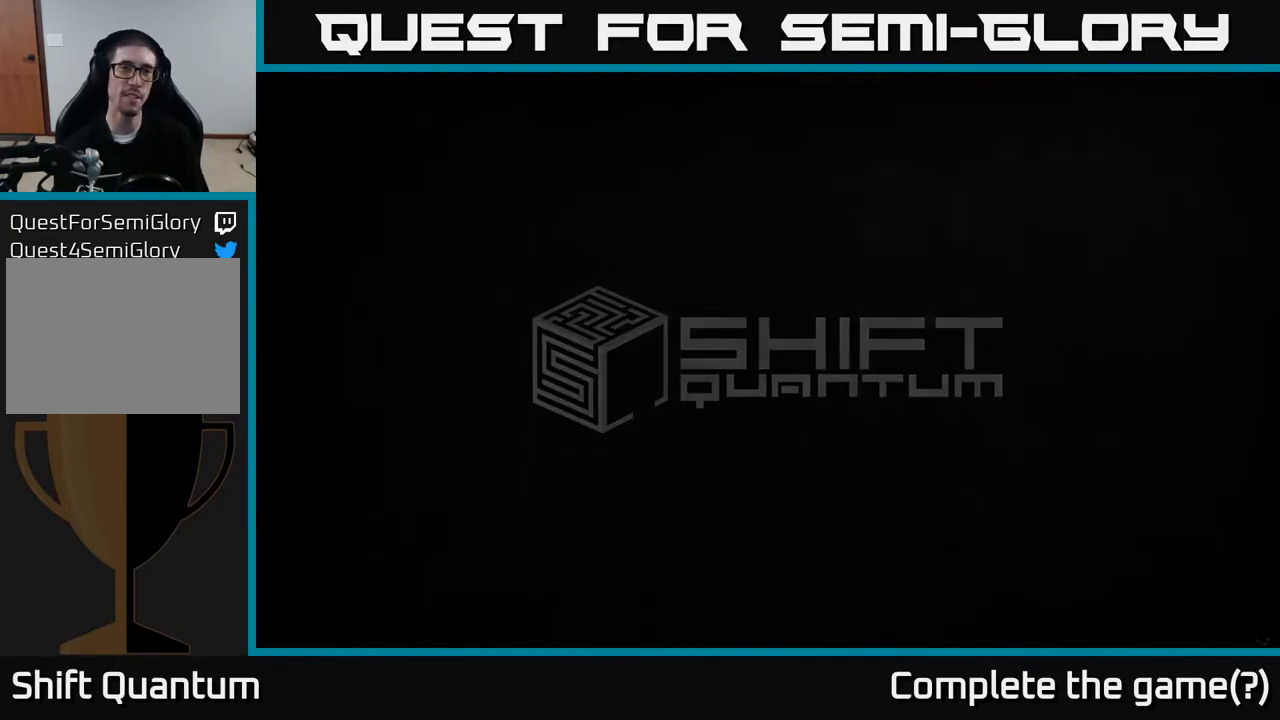
{"buttons": [], "left_stick": "center", "right_stick": "center", "events": [[133, "A", "down"], [183, "A", "up"], [367, "A", "down"], [467, "A", "up"], [467, "X", "down"], [483, "X", "up"]]}
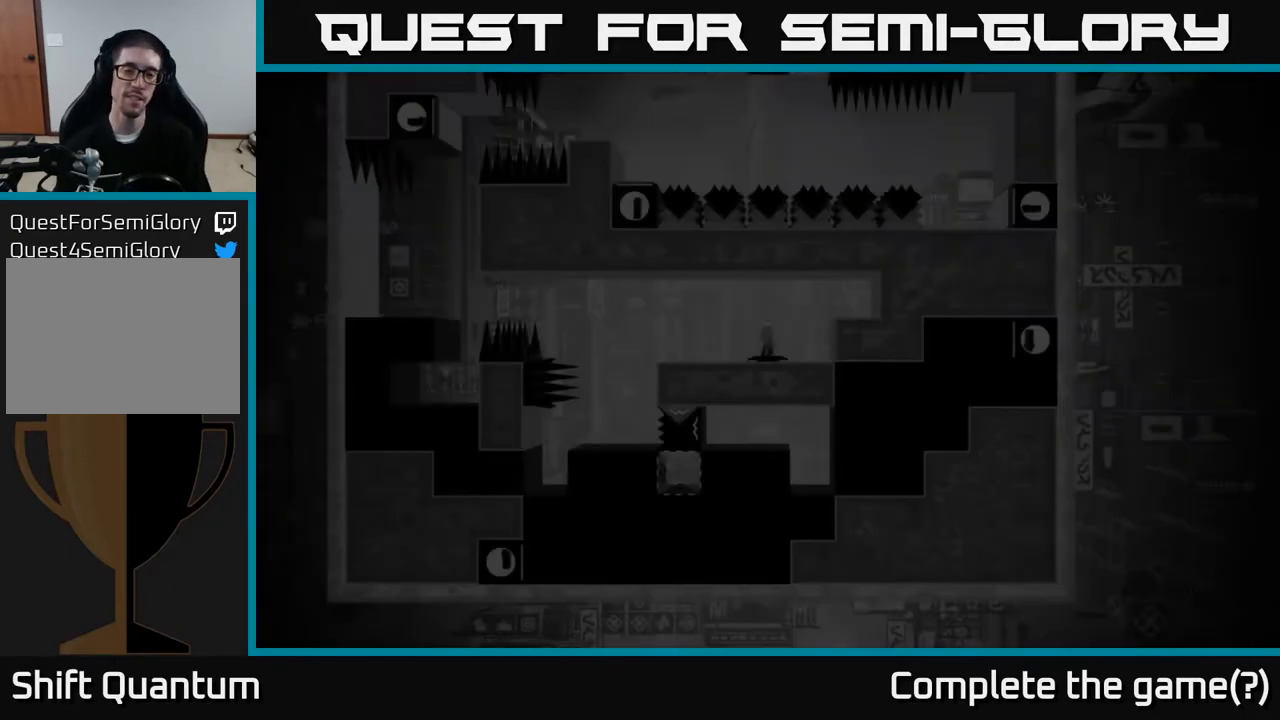
{"buttons": [], "left_stick": "left", "right_stick": "center", "events": [[383, "left_stick", "left"]]}
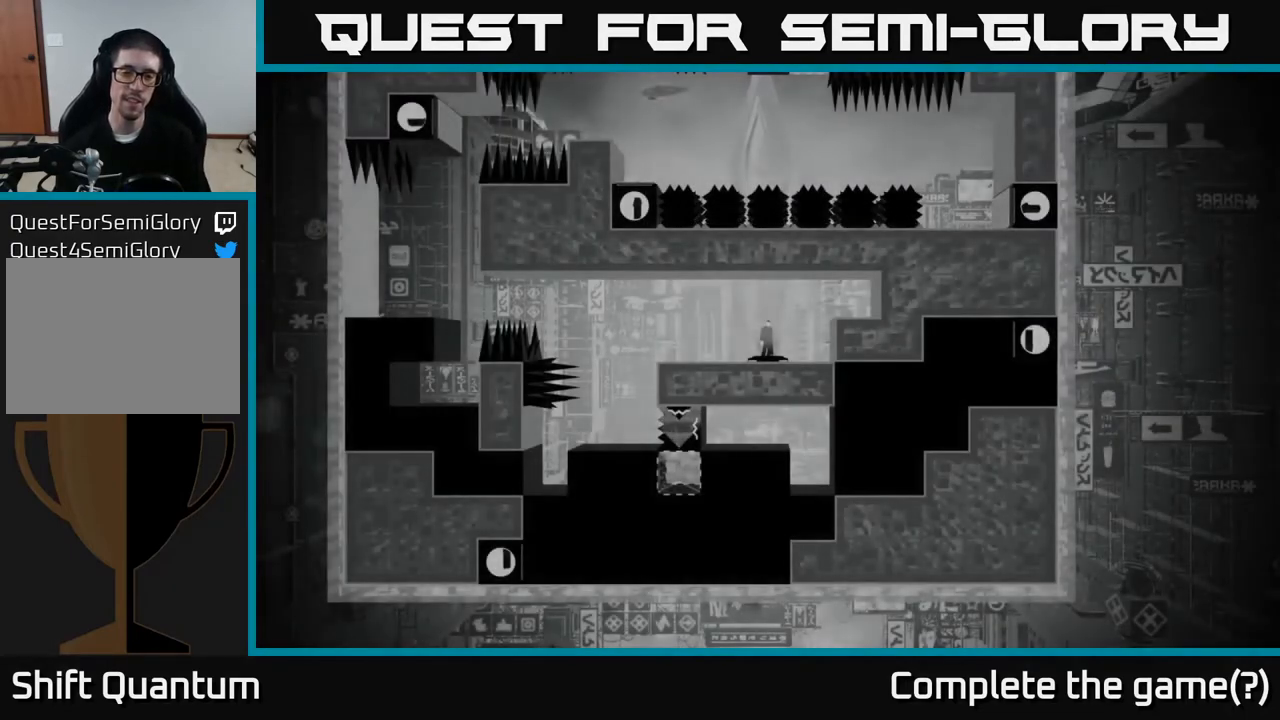
{"buttons": [], "left_stick": "left", "right_stick": "center", "events": [[50, "left_stick", "center"], [100, "left_stick", "right"], [217, "left_stick", "center"], [383, "left_stick", "left"]]}
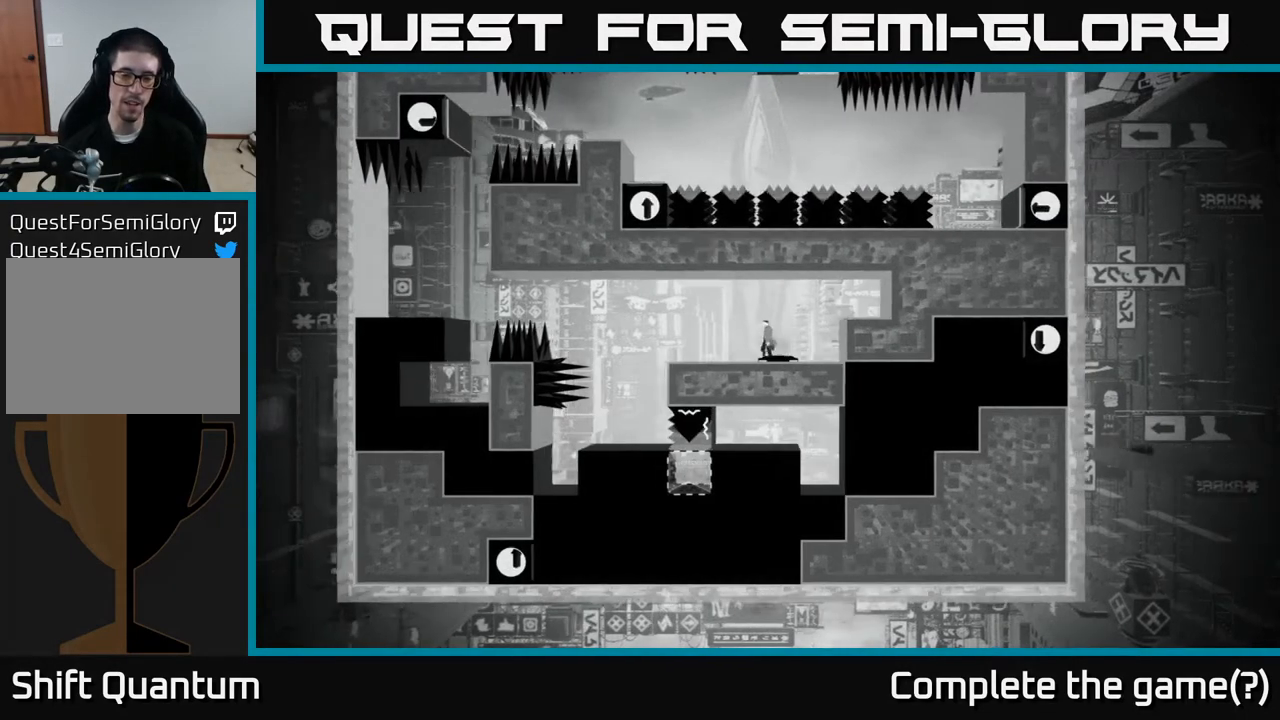
{"buttons": [], "left_stick": "left", "right_stick": "center", "events": [[33, "left_stick", "center"], [317, "left_stick", "left"]]}
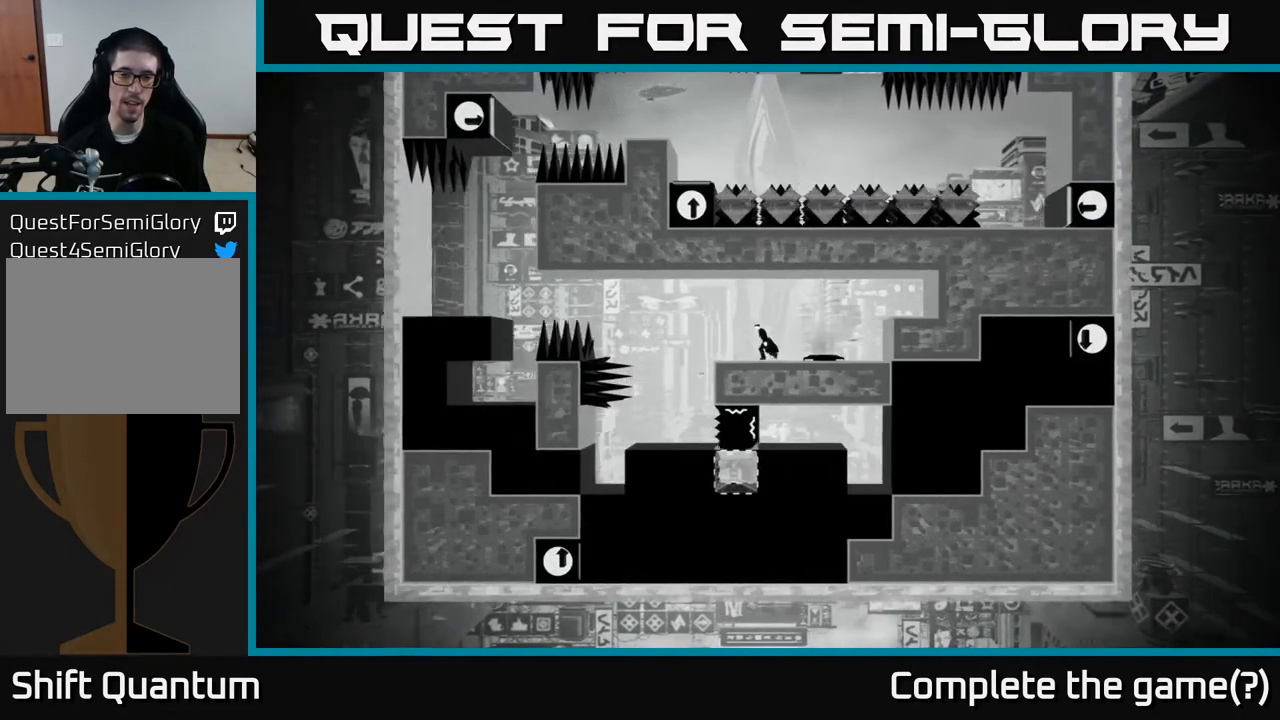
{"buttons": [], "left_stick": "right", "right_stick": "center", "events": [[17, "left_stick", "center"], [183, "left_stick", "left"], [433, "left_stick", "center"], [500, "left_stick", "right"]]}
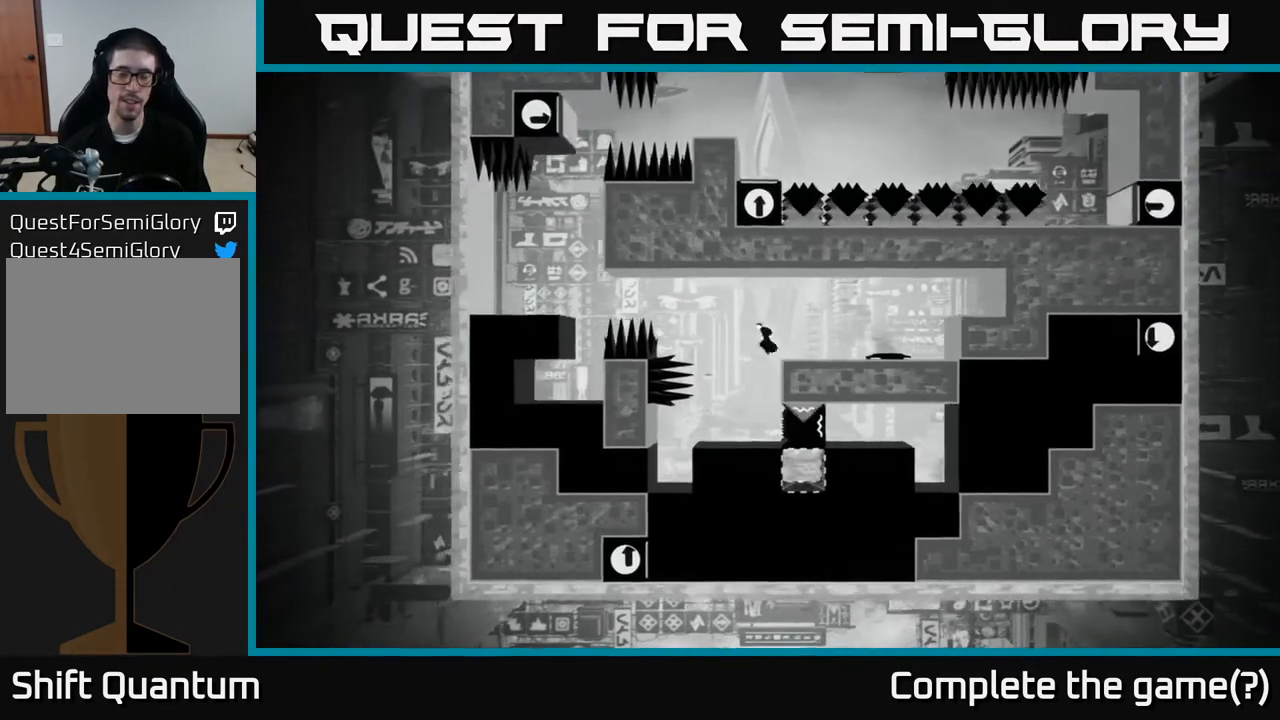
{"buttons": [], "left_stick": "center", "right_stick": "center", "events": [[100, "left_stick", "center"], [300, "left_stick", "left"], [450, "left_stick", "center"]]}
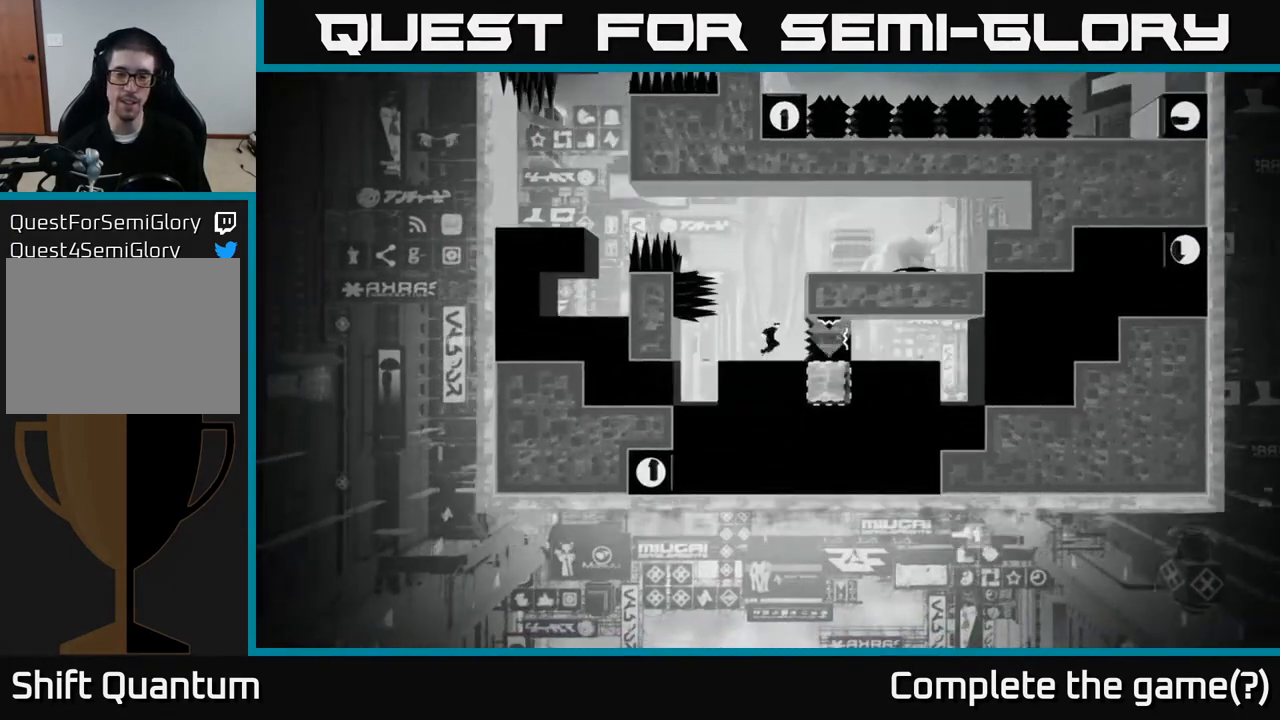
{"buttons": [], "left_stick": "right", "right_stick": "center", "events": [[150, "left_stick", "down-right"], [233, "left_stick", "center"], [283, "left_stick", "left"], [433, "left_stick", "right"]]}
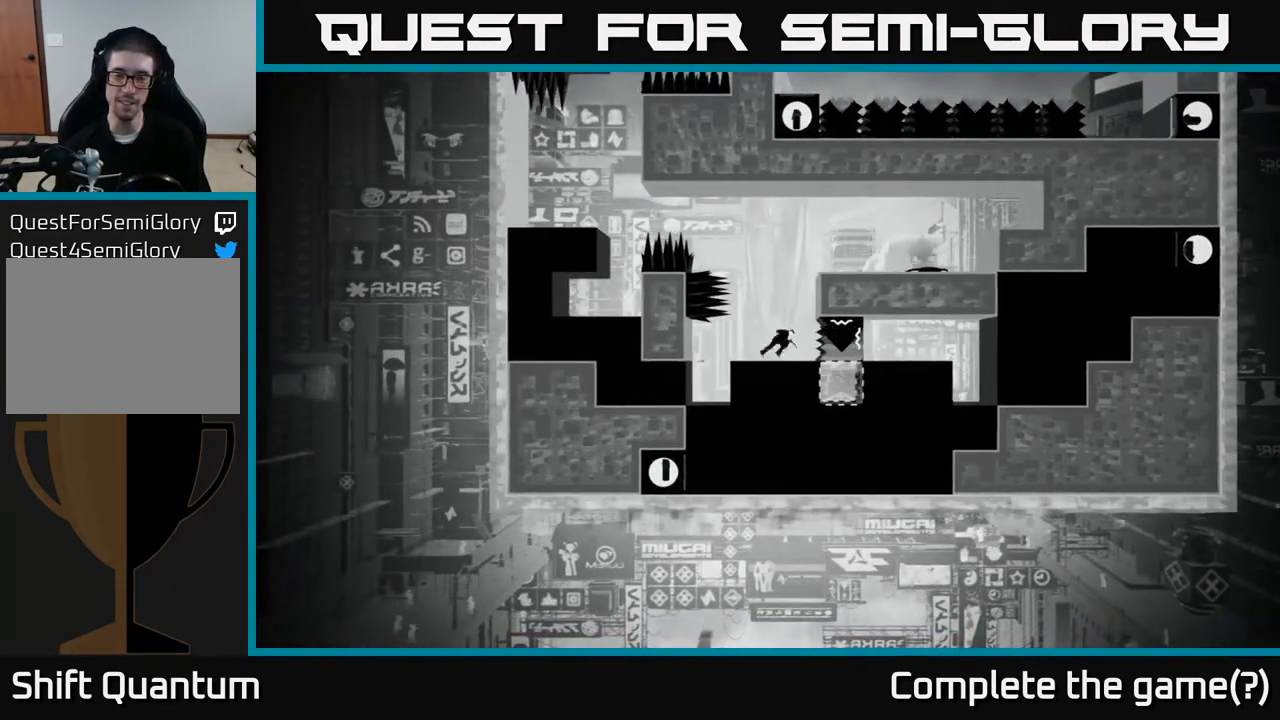
{"buttons": [], "left_stick": "center", "right_stick": "center", "events": [[33, "left_stick", "center"], [67, "B", "down"], [267, "B", "up"]]}
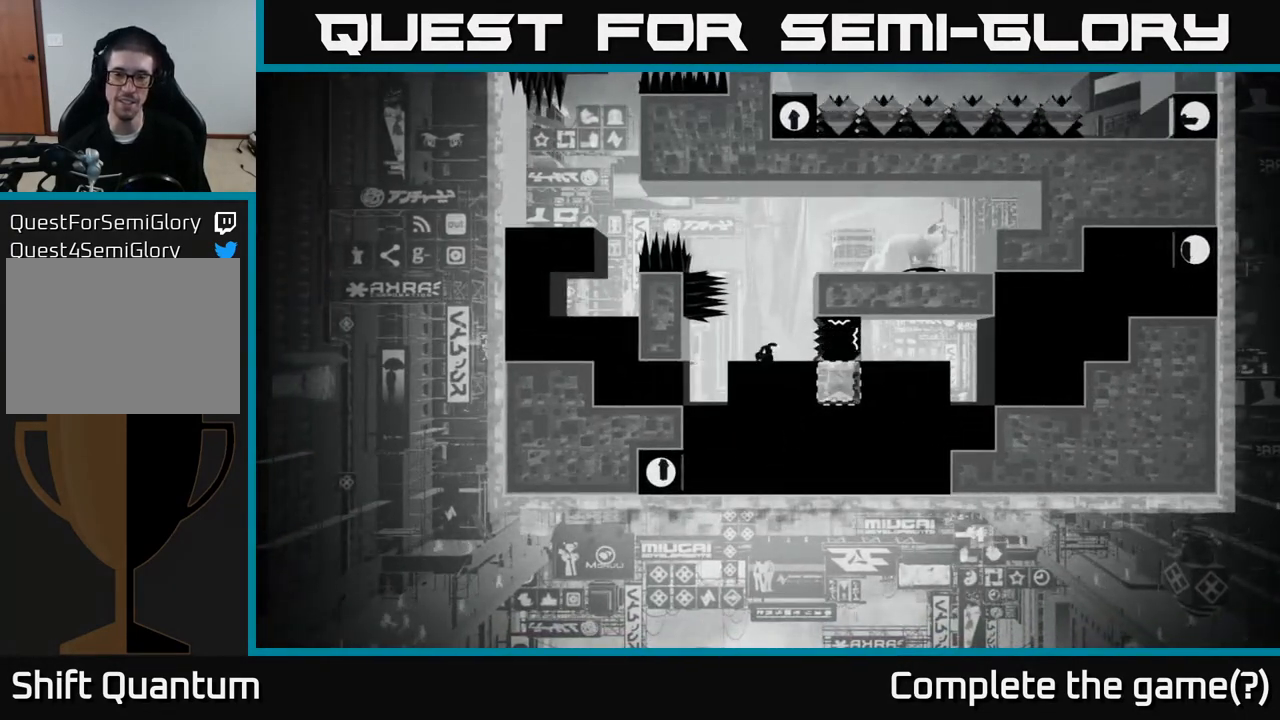
{"buttons": [], "left_stick": "center", "right_stick": "center", "events": []}
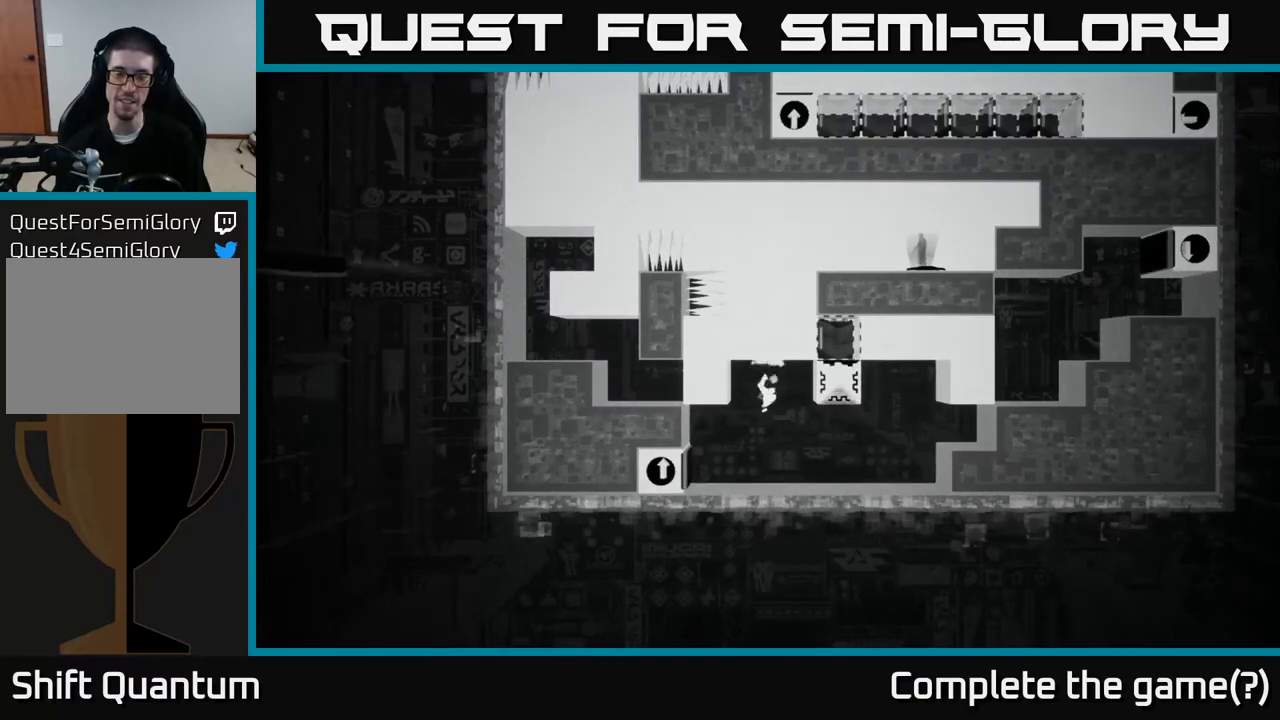
{"buttons": [], "left_stick": "center", "right_stick": "center", "events": []}
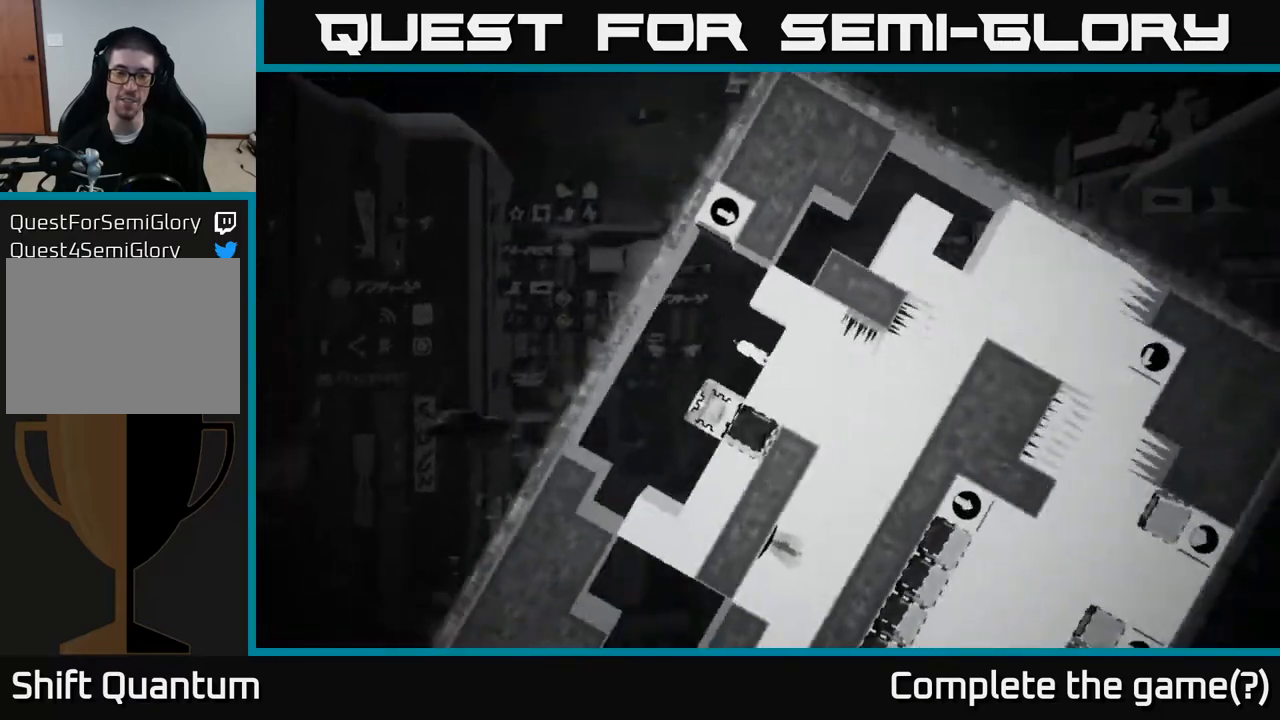
{"buttons": [], "left_stick": "center", "right_stick": "center", "events": []}
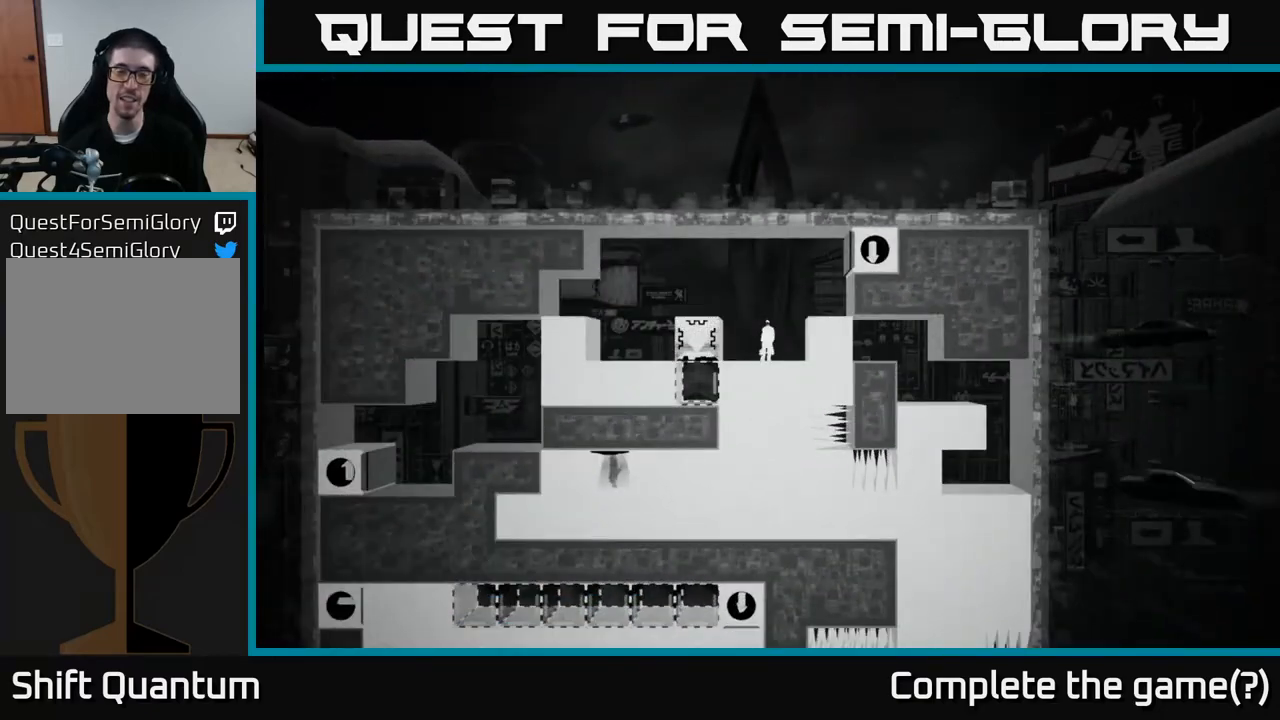
{"buttons": [], "left_stick": "center", "right_stick": "center", "events": []}
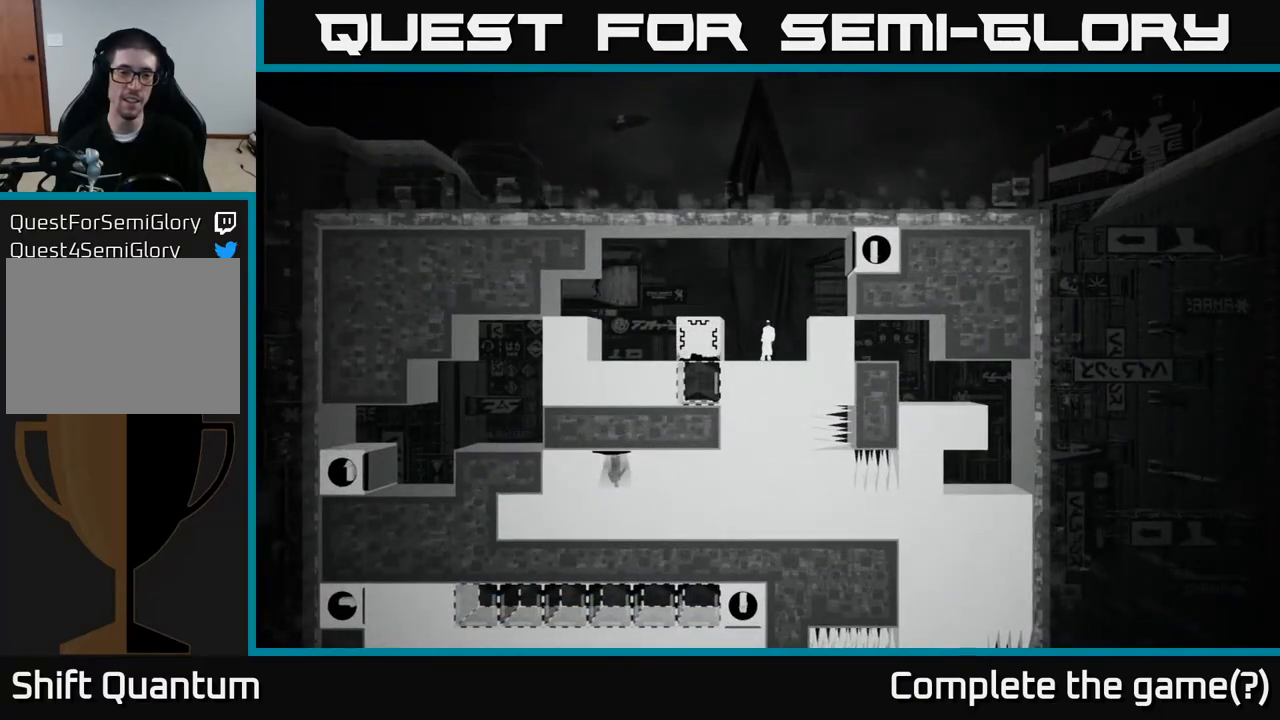
{"buttons": [], "left_stick": "center", "right_stick": "center", "events": []}
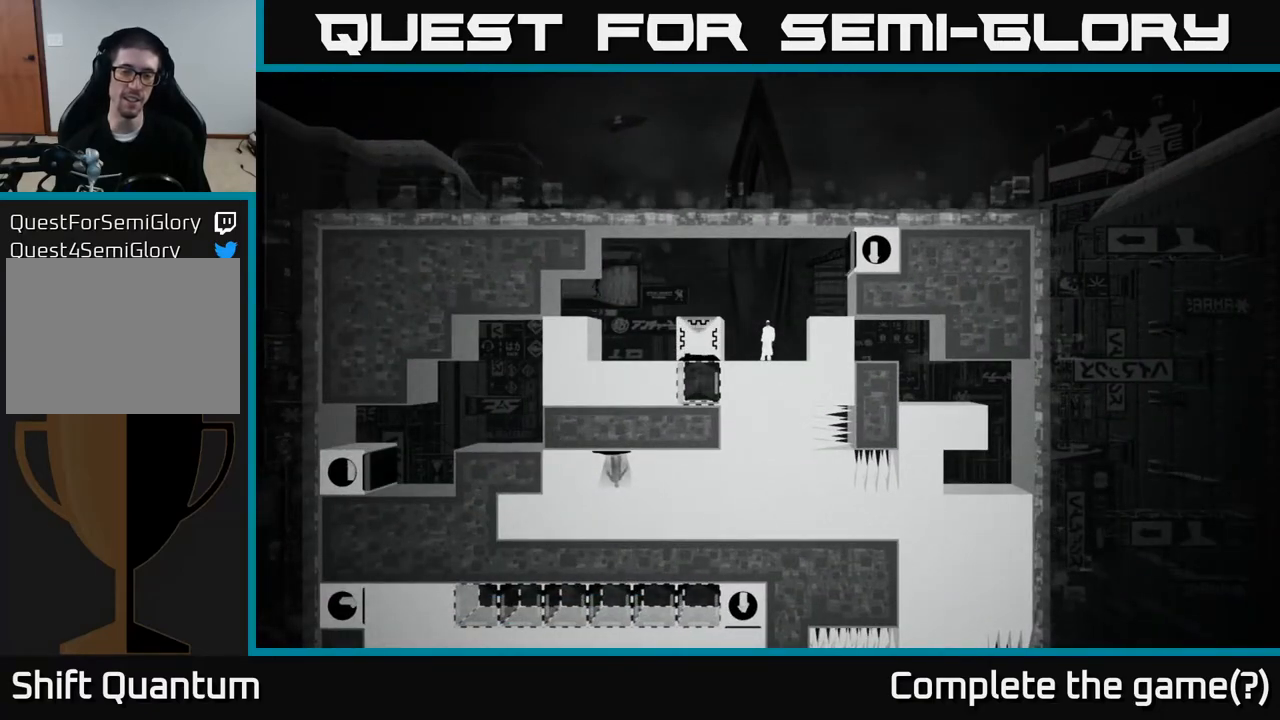
{"buttons": [], "left_stick": "center", "right_stick": "center", "events": [[67, "left_stick", "left"], [333, "left_stick", "center"]]}
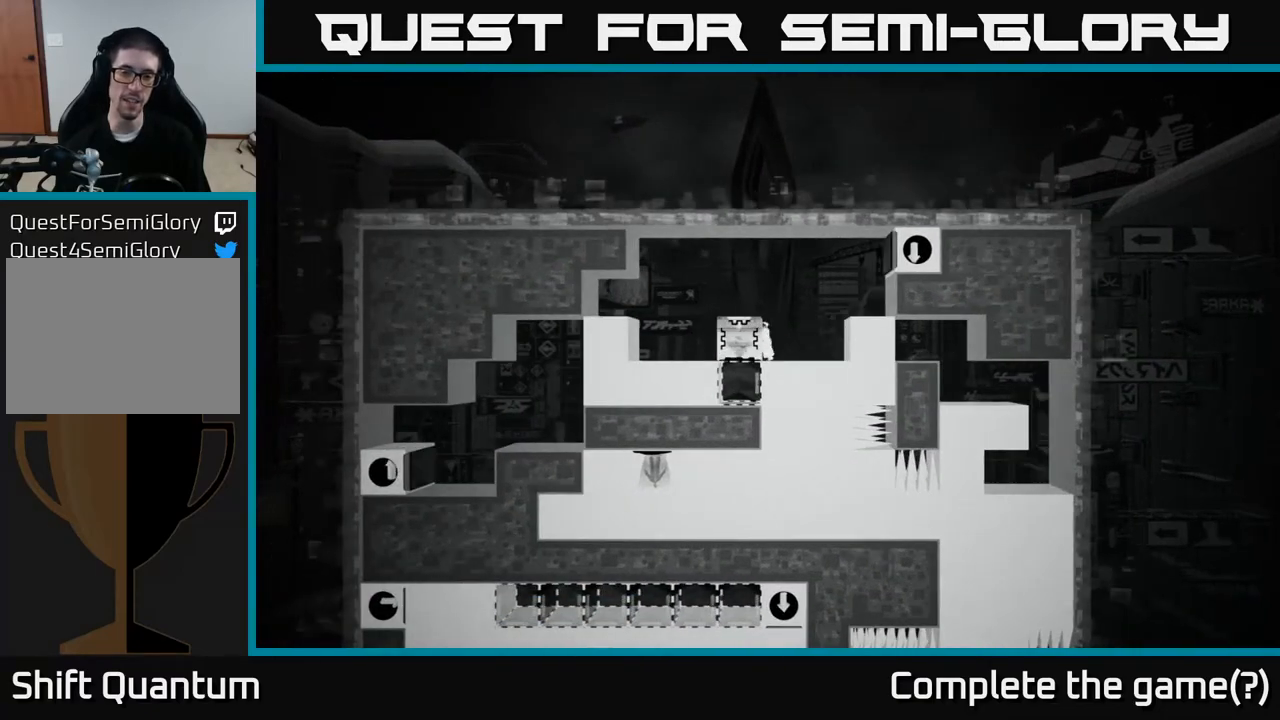
{"buttons": [], "left_stick": "center", "right_stick": "center", "events": []}